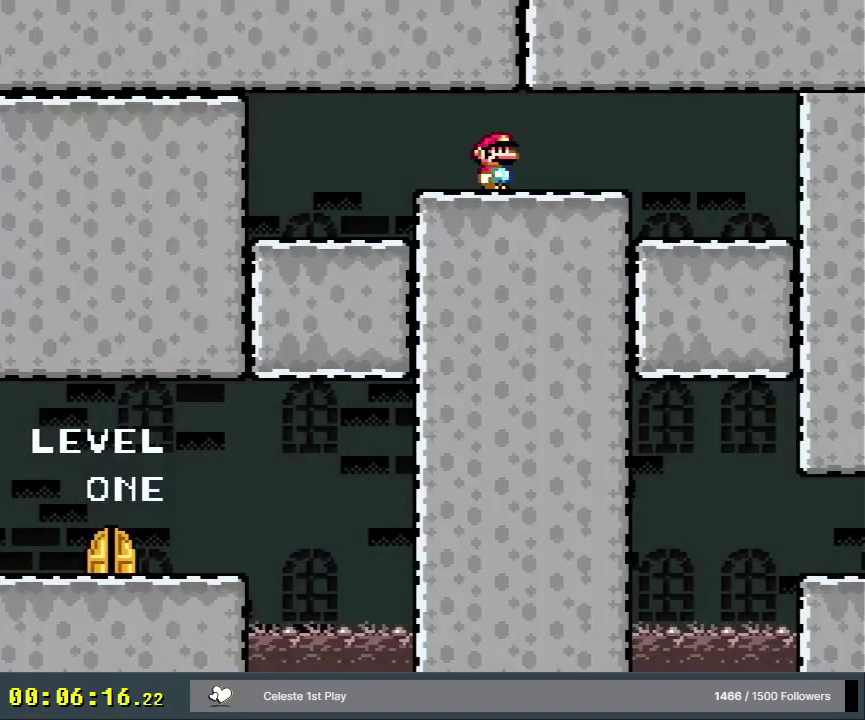
Gameplay with a controller (Nintendo layout); each line is a JSON object with the inputs held at the frame after it (dt_ms = milliseconds from this image to that frame). "events" lists button and stick changes between this image and that frame as [ms after this image, input, new state], when the widget could be followed in between. Not read: L3 R3.
{"dt_ms": 600, "buttons": ["DPAD_RIGHT"], "events": [[533, "DPAD_RIGHT", "down"]]}
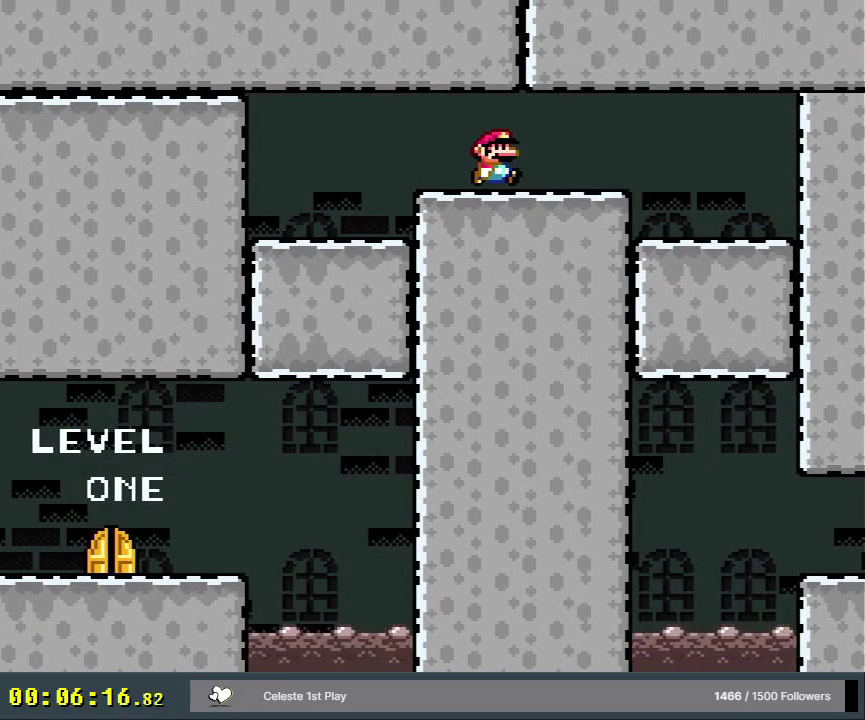
{"dt_ms": 600, "buttons": ["Y", "R1"], "events": [[83, "Y", "down"], [517, "R1", "down"], [550, "DPAD_RIGHT", "up"]]}
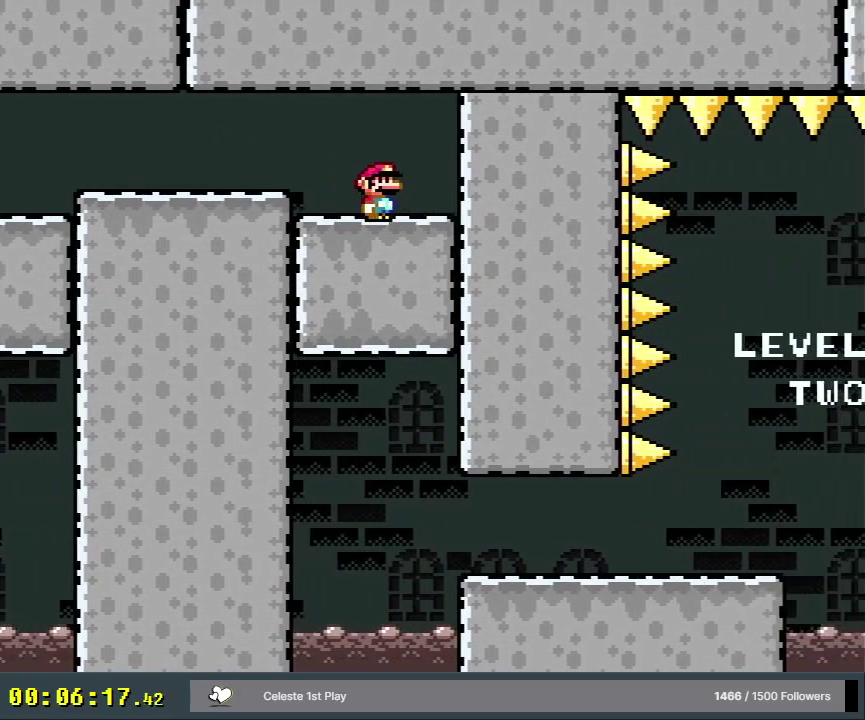
{"dt_ms": 300, "buttons": ["Y", "L1", "DPAD_UP", "DPAD_RIGHT"], "events": [[200, "DPAD_RIGHT", "down"], [200, "L1", "down"], [200, "R1", "up"], [233, "DPAD_UP", "down"]]}
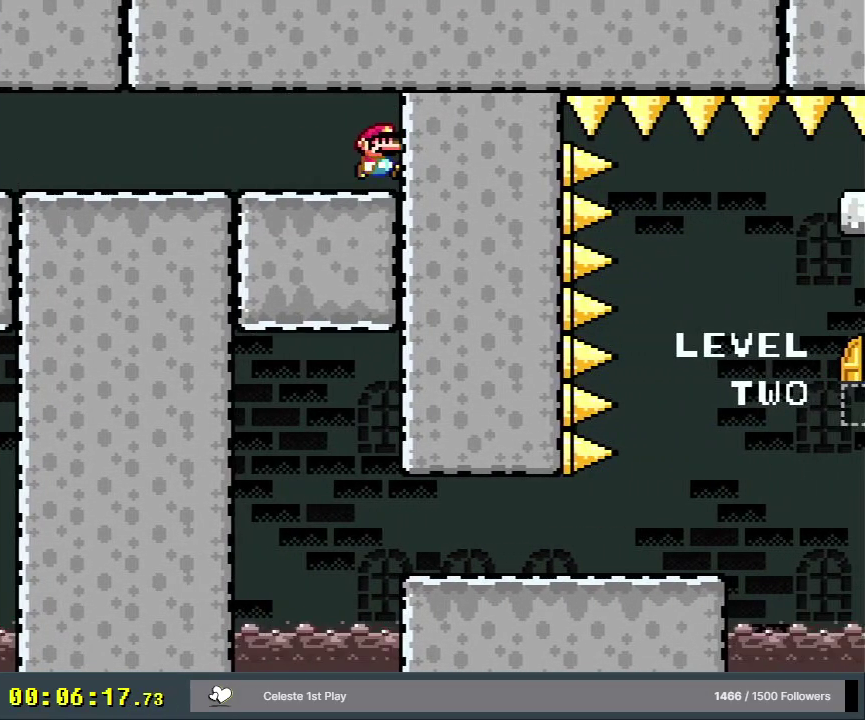
{"dt_ms": 400, "buttons": ["Y", "L1", "DPAD_UP", "DPAD_RIGHT"], "events": [[217, "DPAD_UP", "up"], [383, "DPAD_UP", "down"]]}
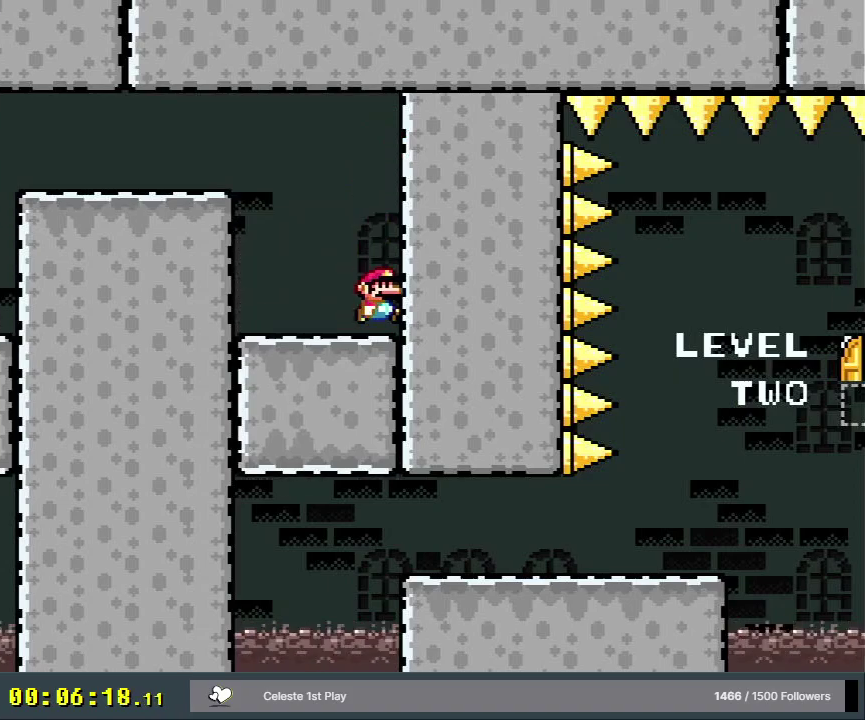
{"dt_ms": 600, "buttons": ["Y", "DPAD_RIGHT"], "events": [[350, "DPAD_UP", "up"], [567, "L1", "up"]]}
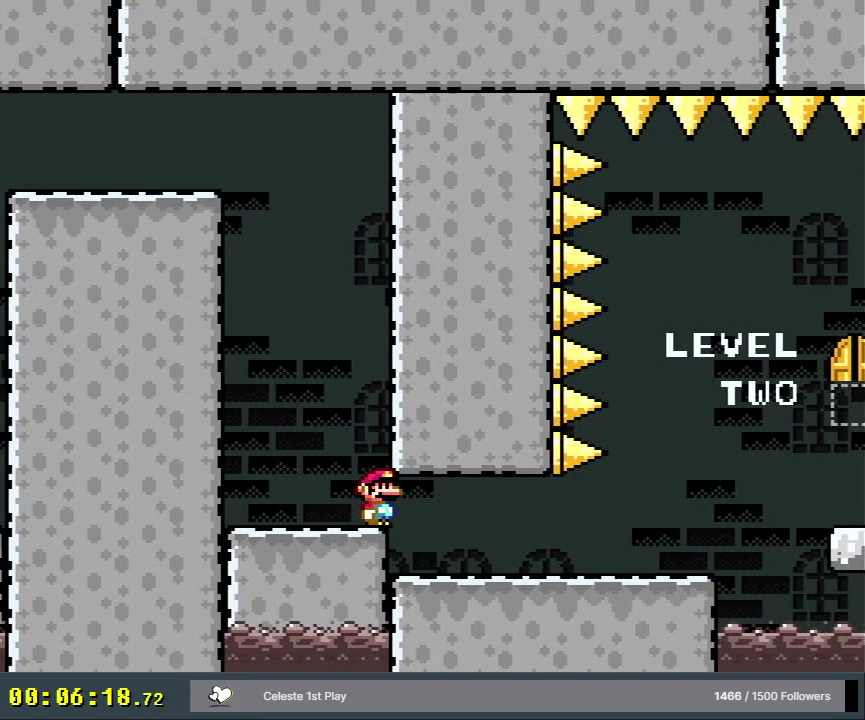
{"dt_ms": 400, "buttons": ["Y"], "events": [[350, "DPAD_RIGHT", "up"]]}
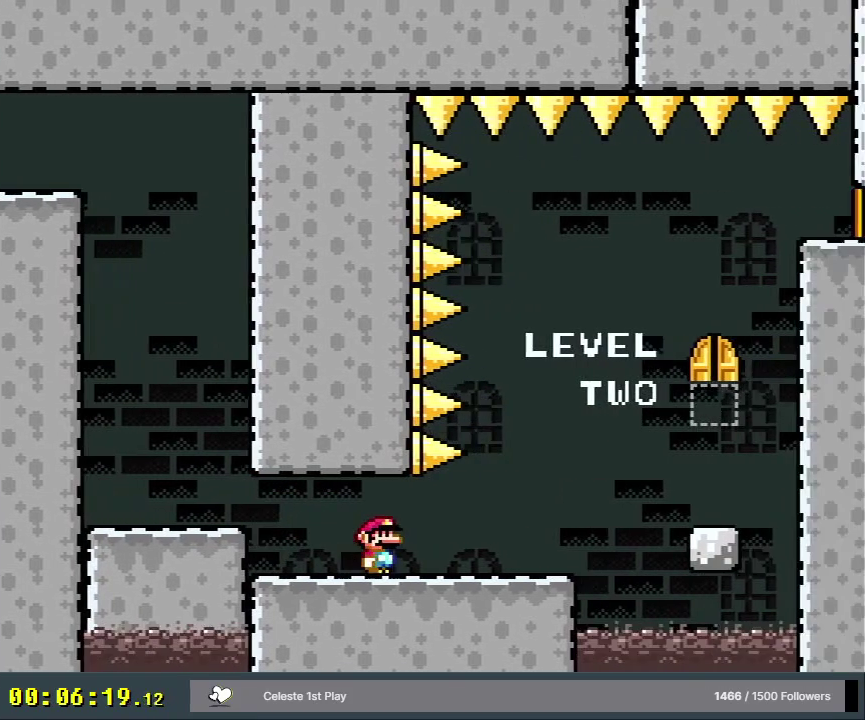
{"dt_ms": 300, "buttons": ["X", "DPAD_RIGHT"], "events": [[167, "Y", "up"], [200, "X", "down"], [300, "DPAD_RIGHT", "down"]]}
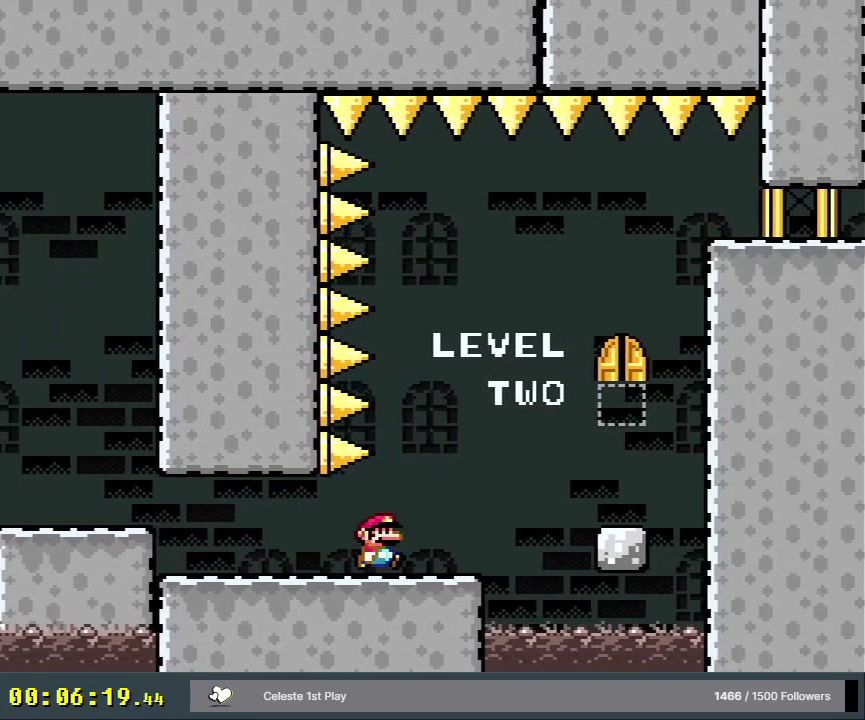
{"dt_ms": 300, "buttons": ["X", "DPAD_RIGHT"], "events": [[100, "A", "down"], [217, "A", "up"]]}
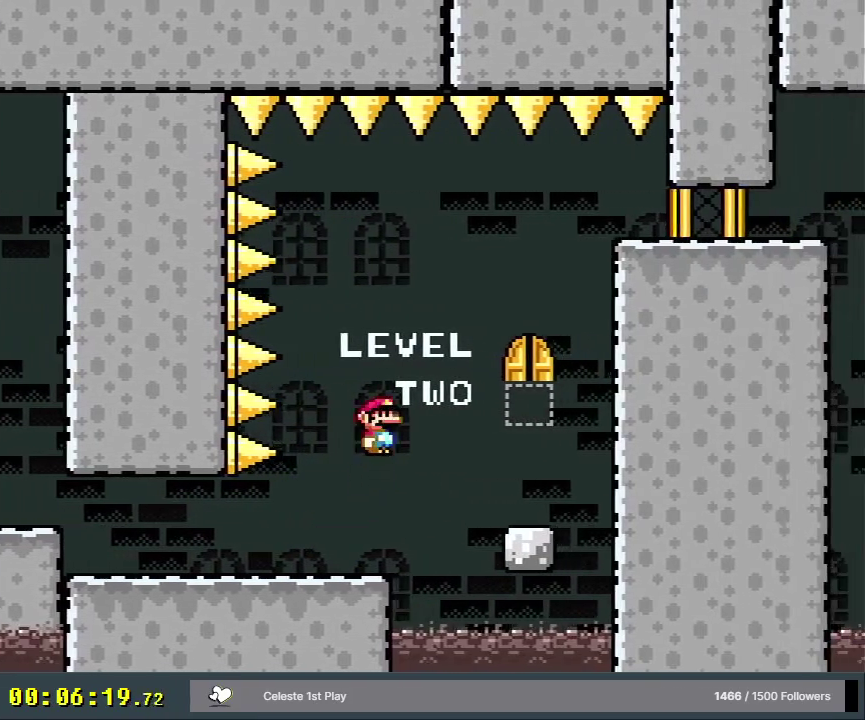
{"dt_ms": 300, "buttons": ["X", "DPAD_LEFT"], "events": [[17, "DPAD_RIGHT", "up"], [50, "A", "down"], [283, "DPAD_LEFT", "down"], [300, "A", "up"]]}
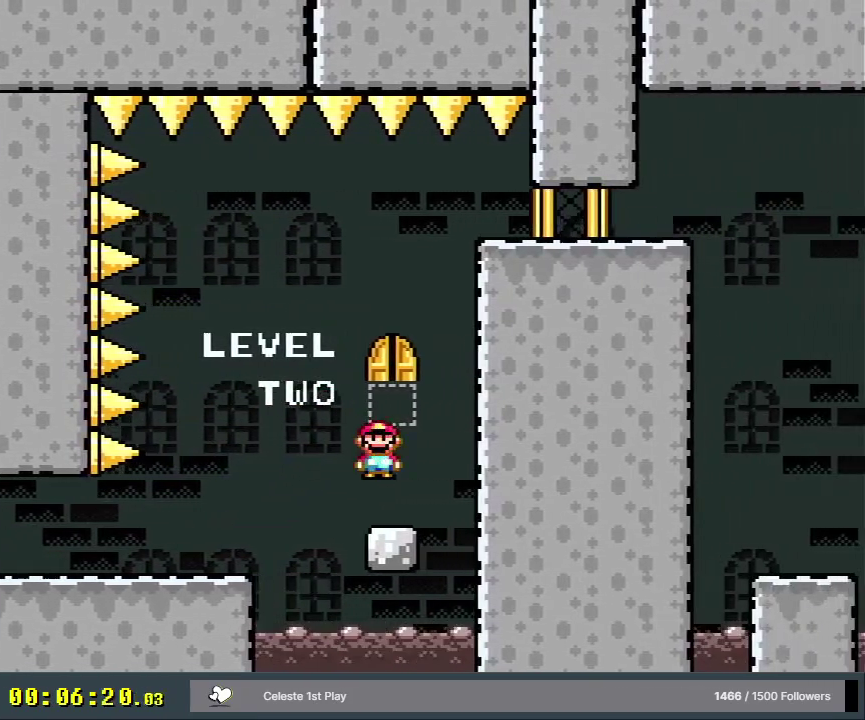
{"dt_ms": 400, "buttons": ["X"], "events": [[100, "DPAD_LEFT", "up"], [183, "A", "down"], [333, "A", "up"]]}
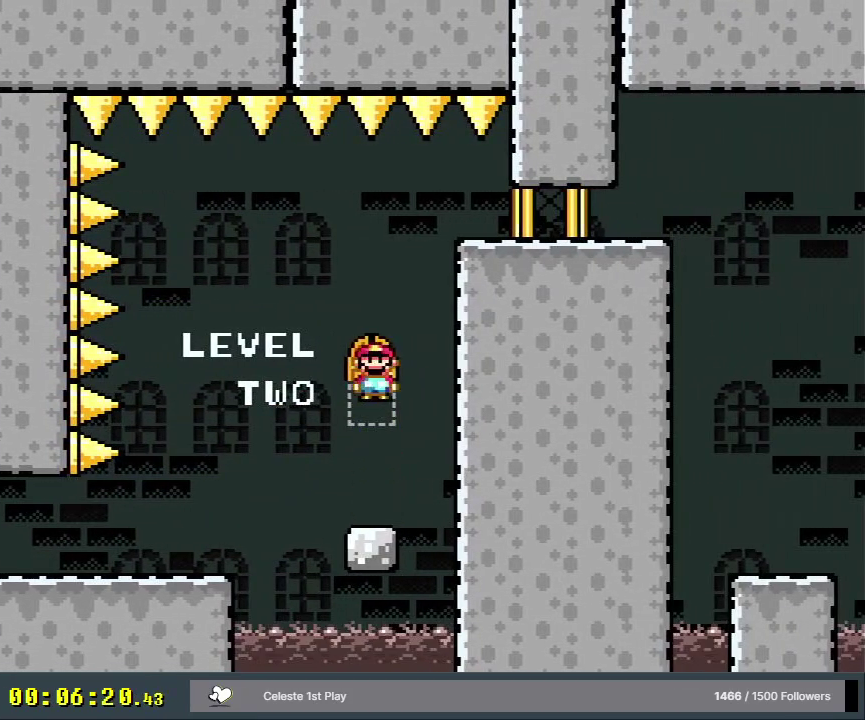
{"dt_ms": 200, "buttons": ["X"], "events": [[17, "DPAD_LEFT", "down"], [183, "DPAD_LEFT", "up"]]}
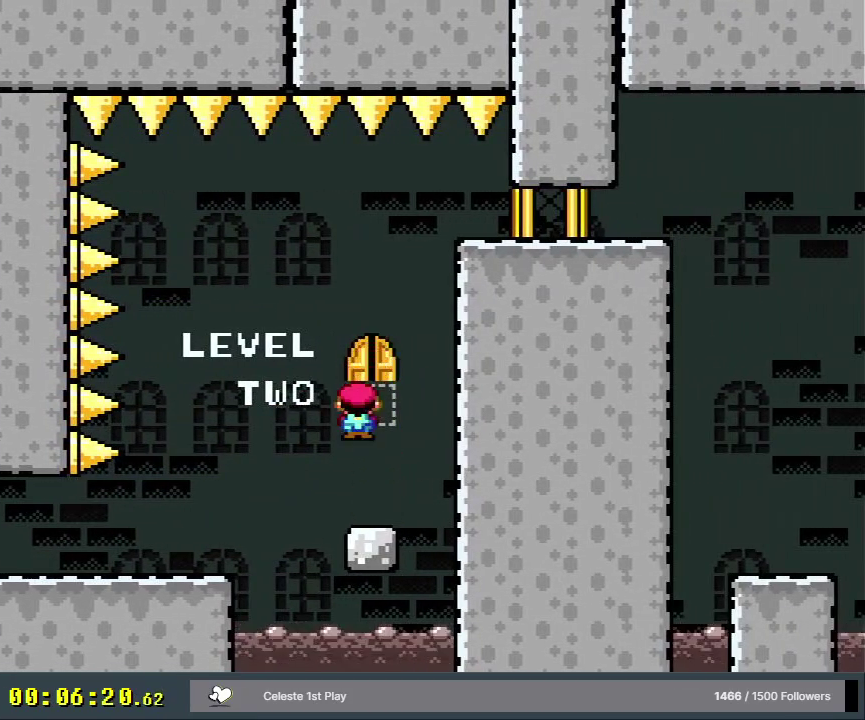
{"dt_ms": 200, "buttons": ["X"], "events": [[33, "DPAD_RIGHT", "down"], [50, "DPAD_UP", "down"], [117, "DPAD_UP", "up"], [183, "DPAD_RIGHT", "up"]]}
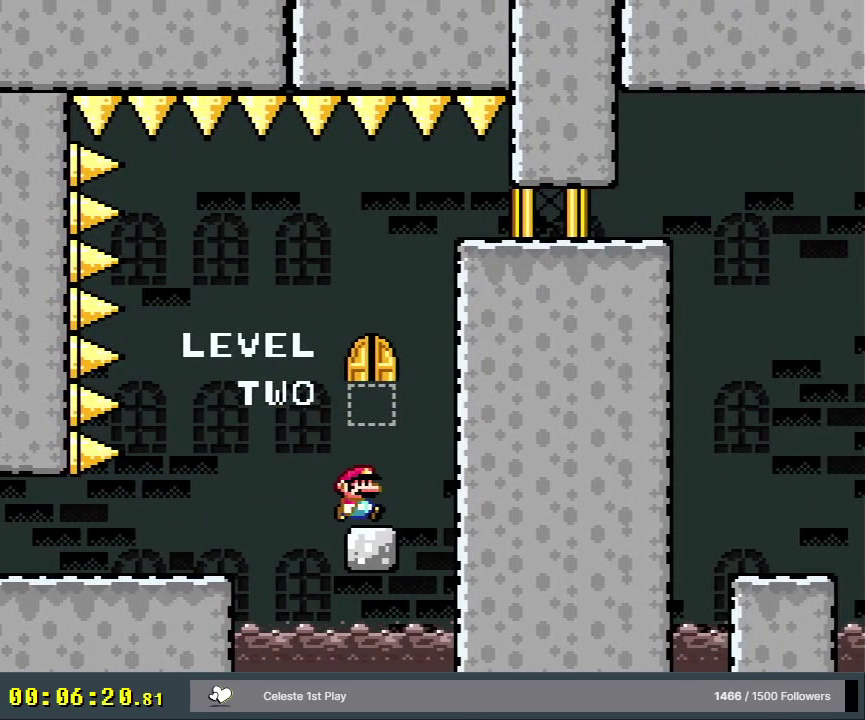
{"dt_ms": 200, "buttons": ["B", "Y"], "events": [[33, "X", "up"], [117, "Y", "down"], [200, "B", "down"]]}
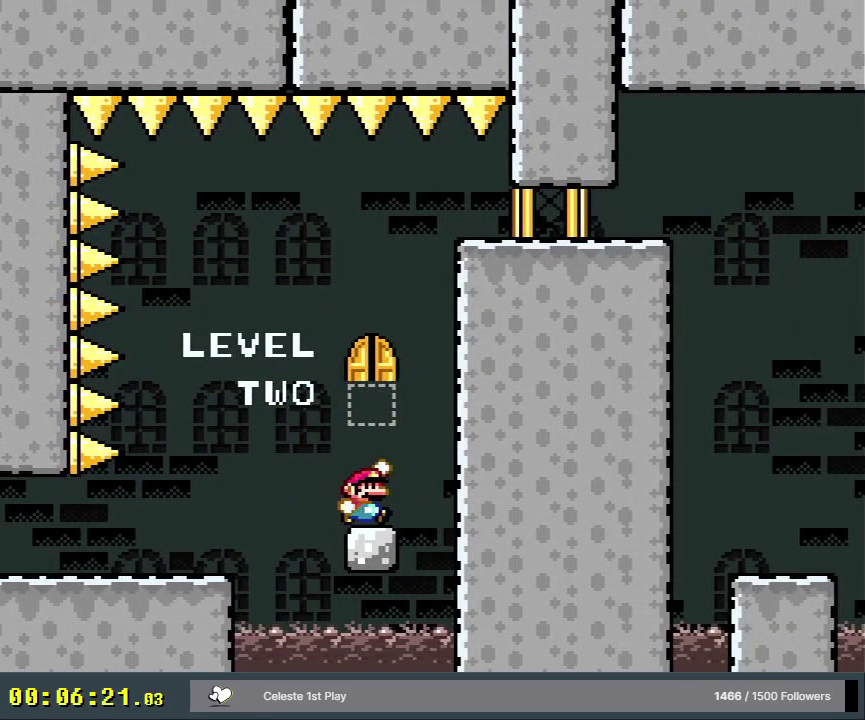
{"dt_ms": 700, "buttons": ["Y"], "events": [[200, "B", "up"], [483, "L1", "down"], [700, "L1", "up"]]}
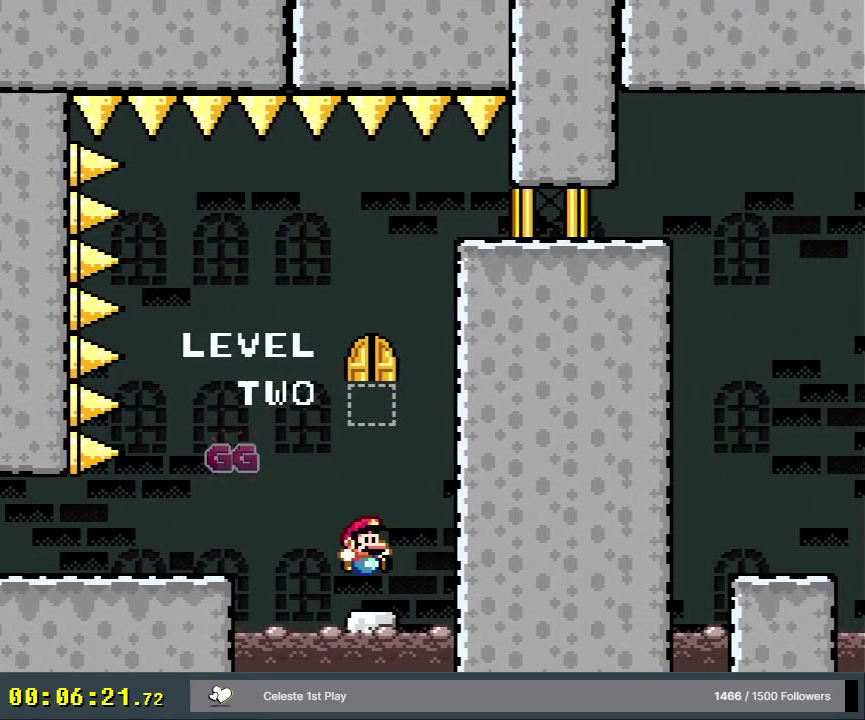
{"dt_ms": 300, "buttons": ["R1"], "events": [[67, "Y", "up"], [300, "R1", "down"]]}
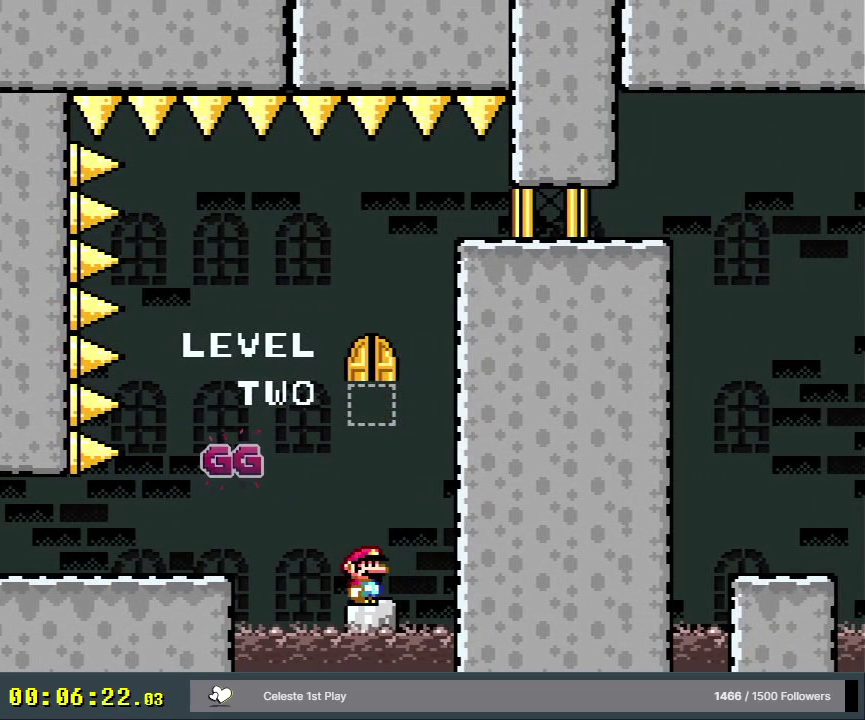
{"dt_ms": 700, "buttons": ["R1"], "events": [[467, "R1", "up"], [617, "R1", "down"]]}
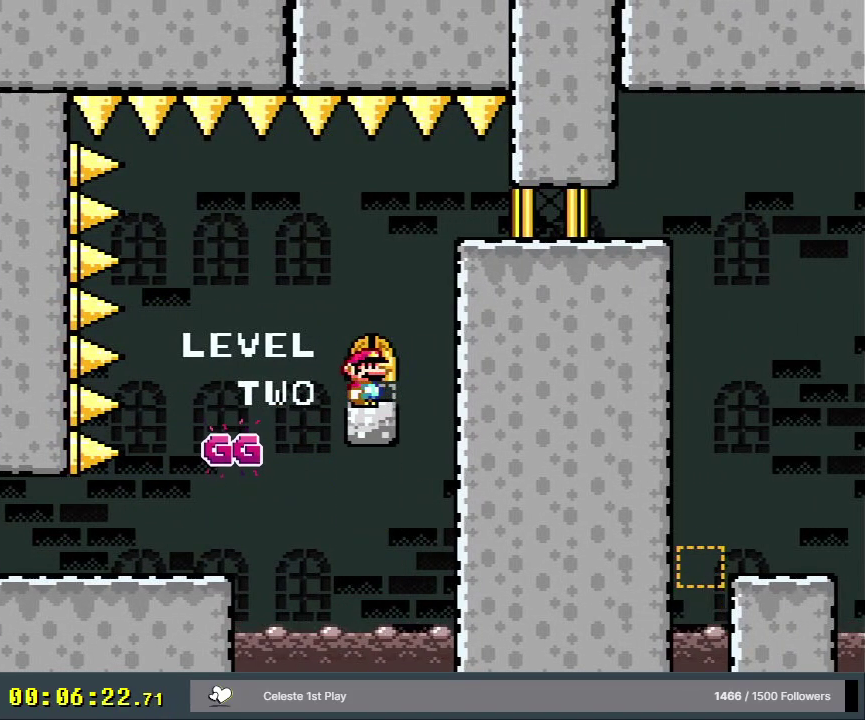
{"dt_ms": 500, "buttons": [], "events": [[50, "R1", "up"]]}
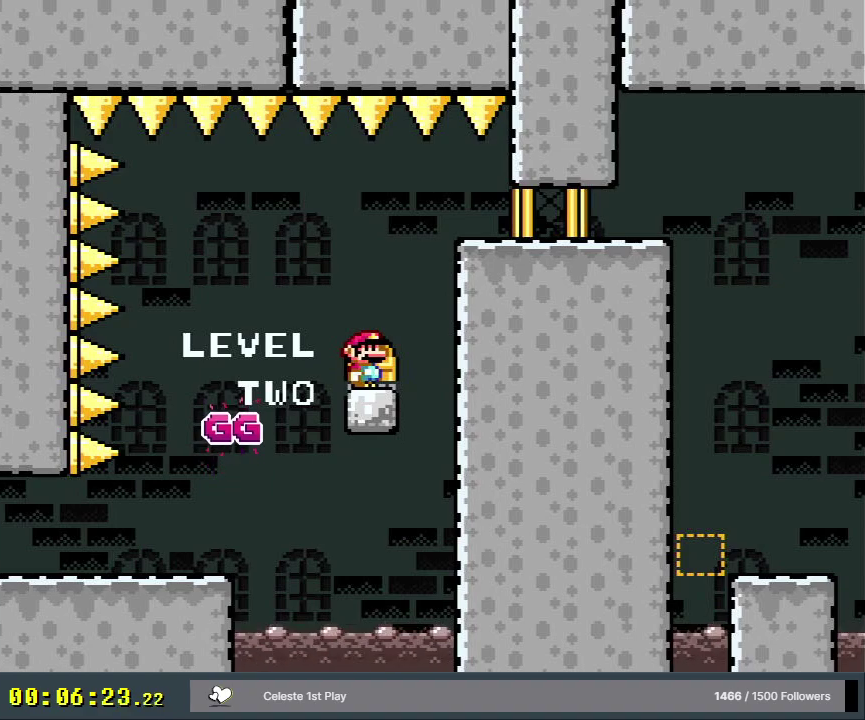
{"dt_ms": 500, "buttons": [], "events": []}
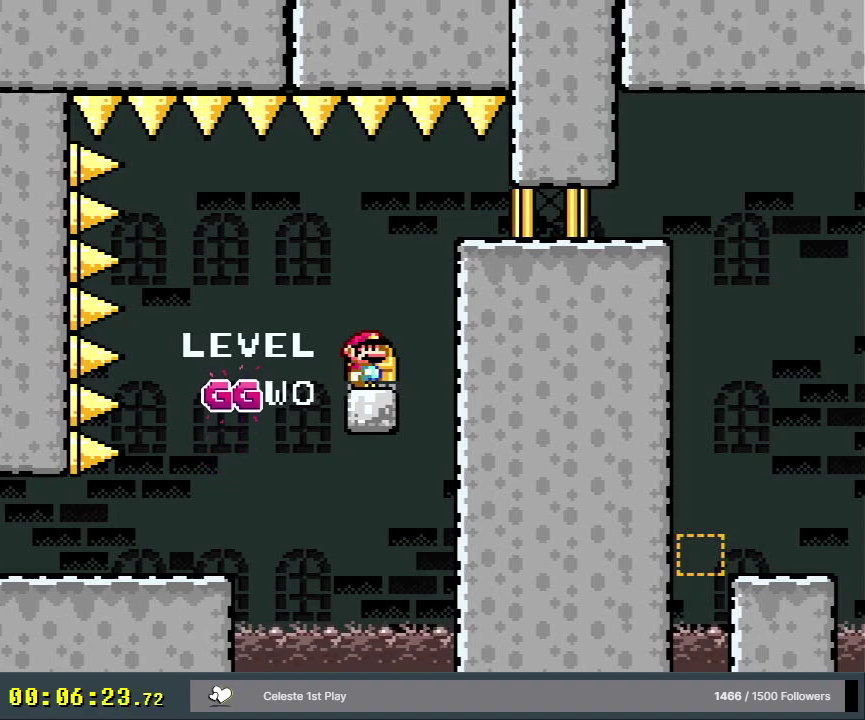
{"dt_ms": 700, "buttons": ["DPAD_UP"], "events": [[650, "DPAD_UP", "down"]]}
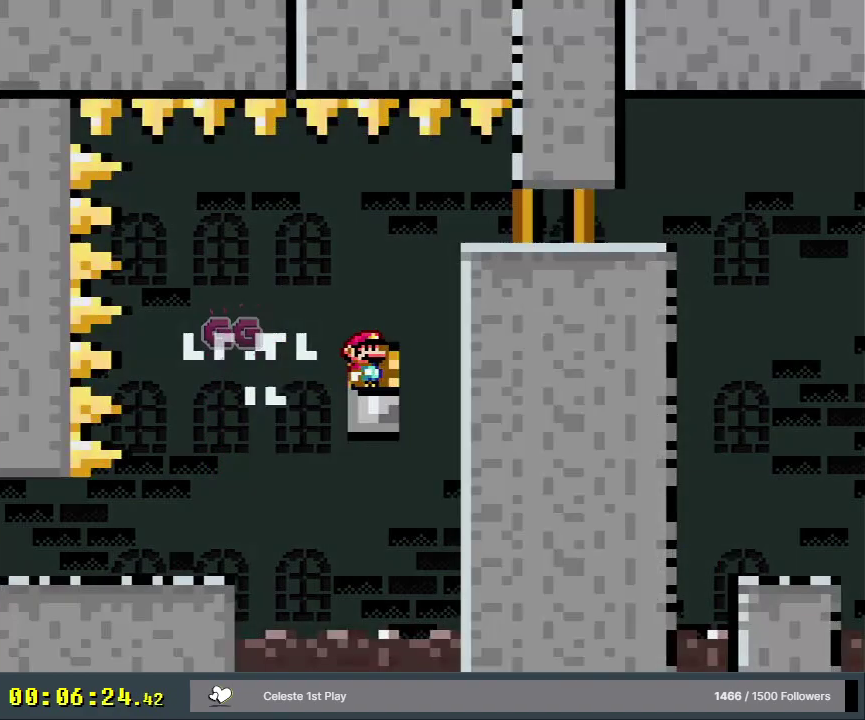
{"dt_ms": 300, "buttons": [], "events": [[67, "DPAD_UP", "up"]]}
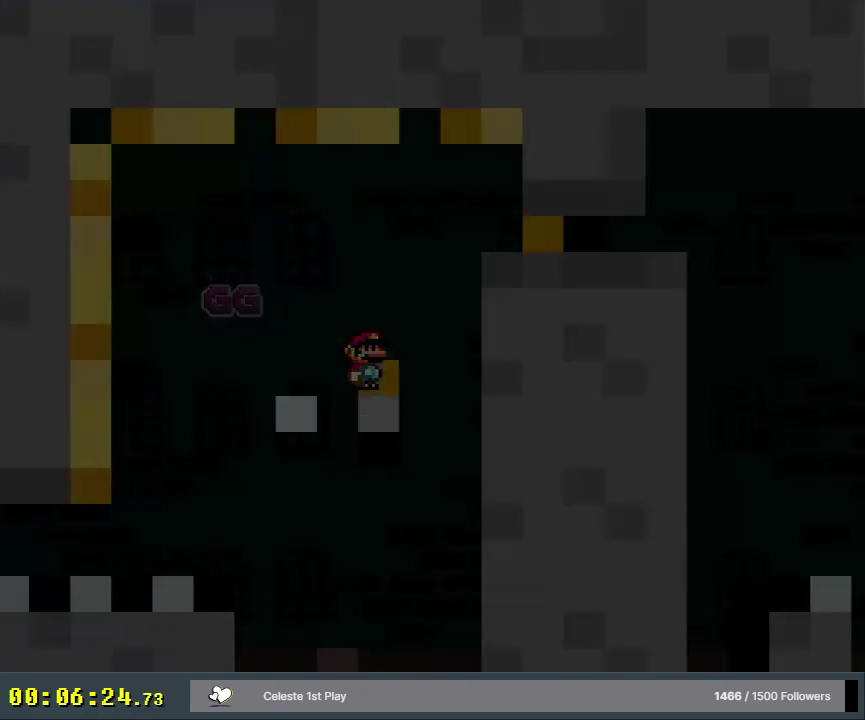
{"dt_ms": 500, "buttons": [], "events": []}
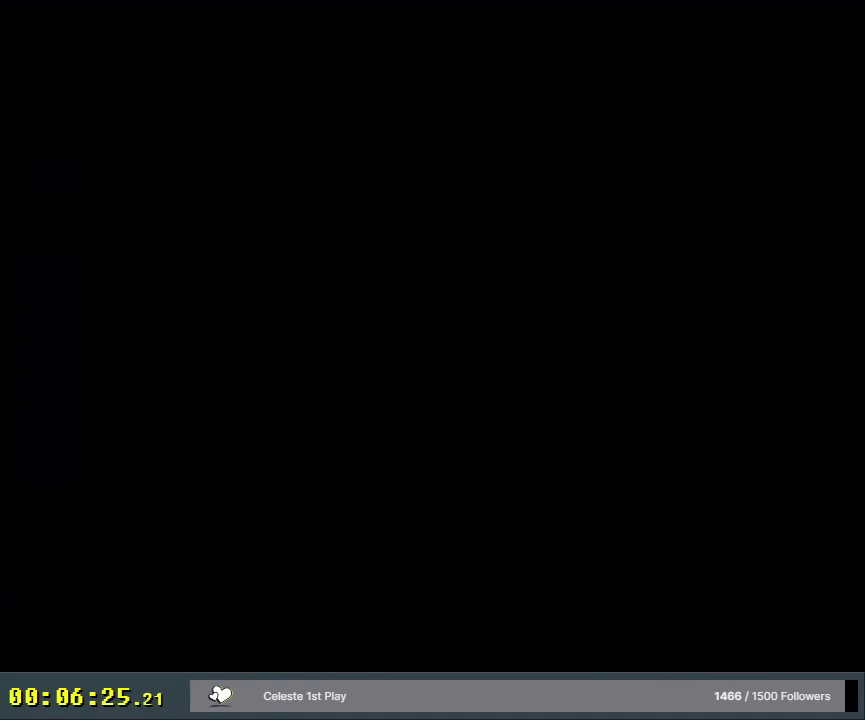
{"dt_ms": 500, "buttons": [], "events": []}
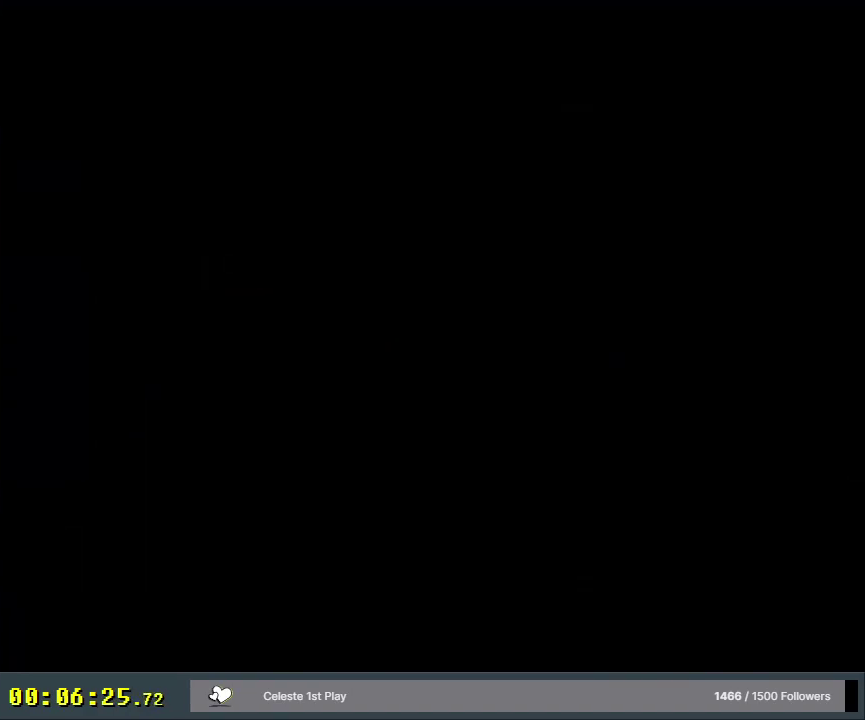
{"dt_ms": 500, "buttons": [], "events": []}
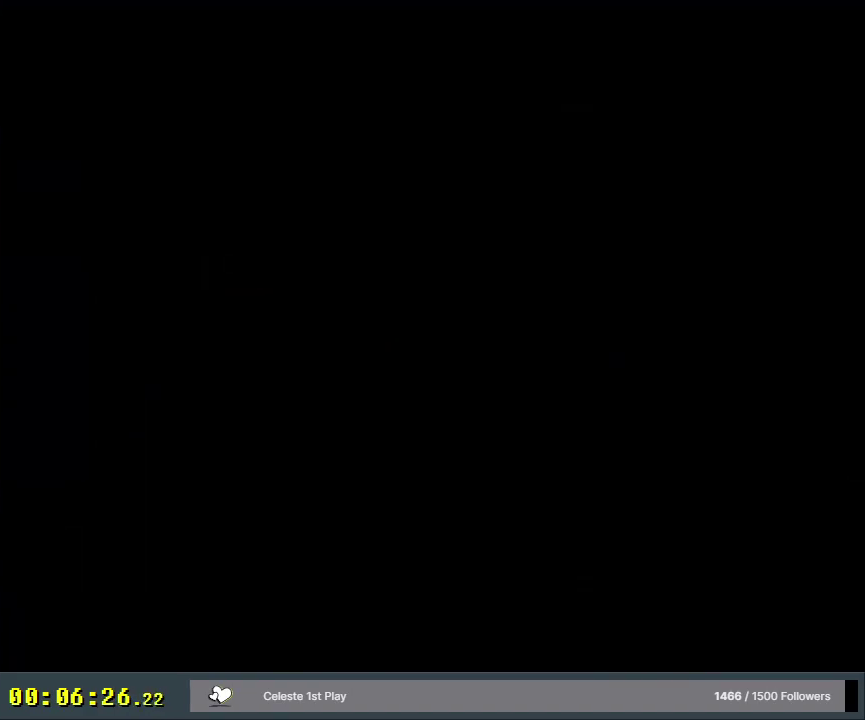
{"dt_ms": 500, "buttons": [], "events": []}
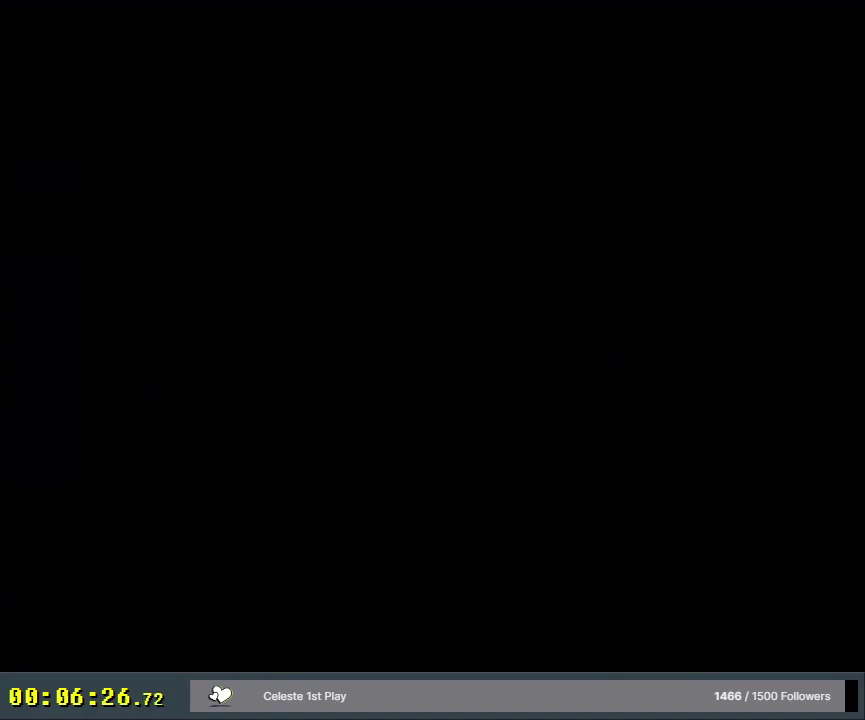
{"dt_ms": 500, "buttons": ["Y"], "events": [[200, "Y", "down"]]}
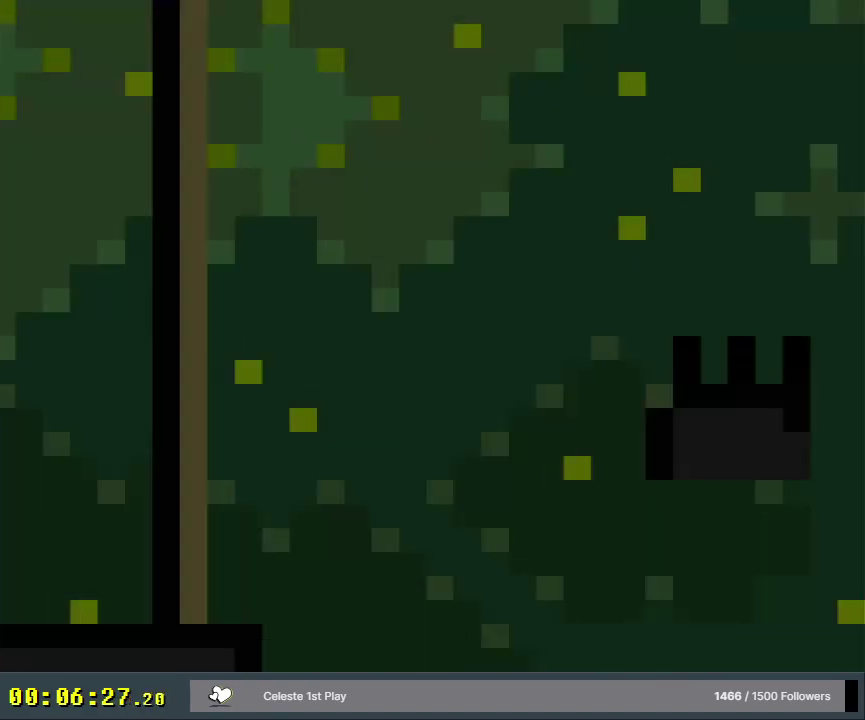
{"dt_ms": 600, "buttons": ["Y", "DPAD_RIGHT"], "events": [[533, "DPAD_RIGHT", "down"]]}
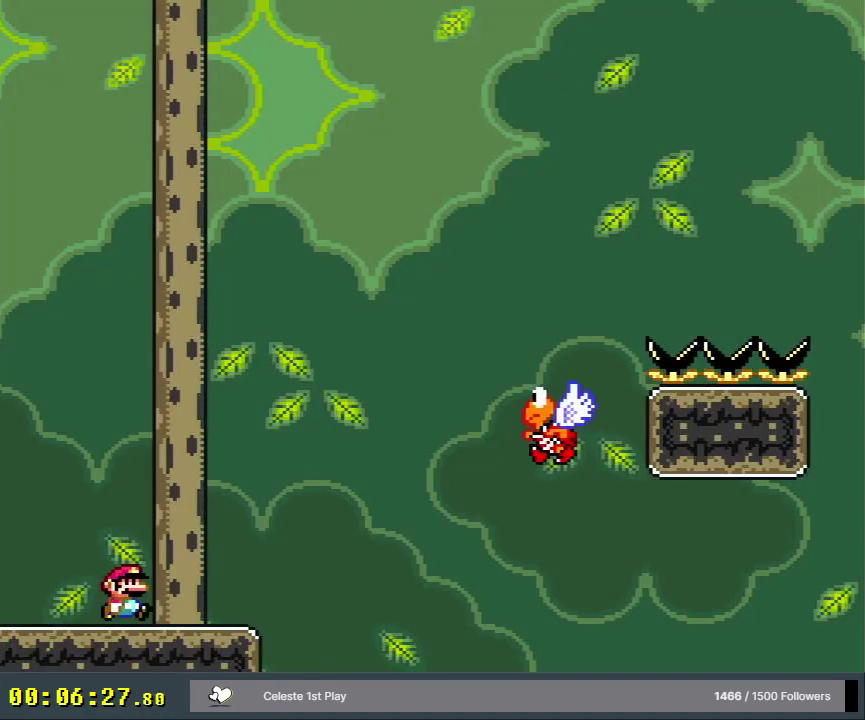
{"dt_ms": 600, "buttons": ["Y", "DPAD_RIGHT"], "events": [[300, "B", "down"], [550, "B", "up"]]}
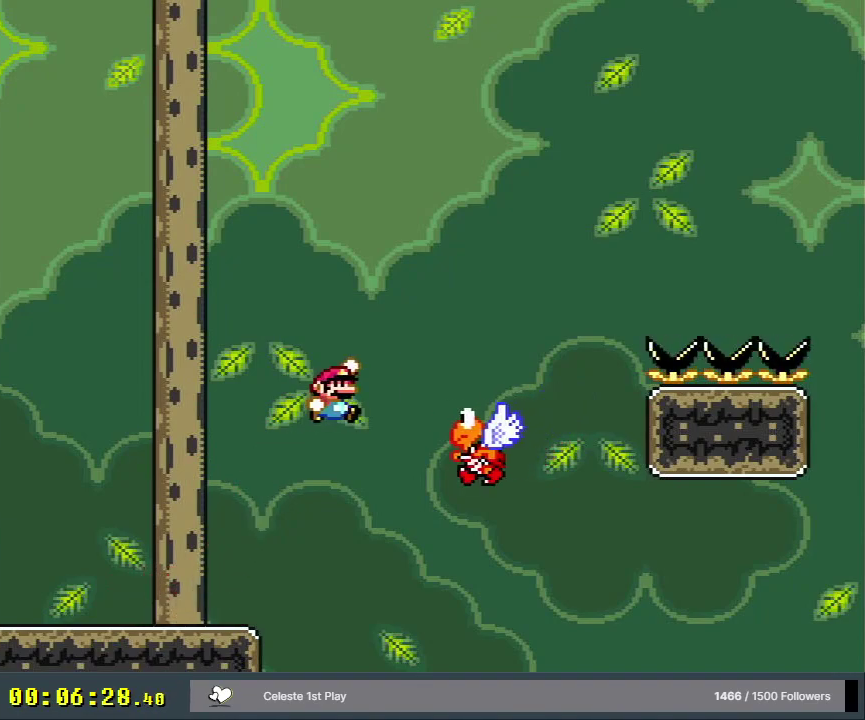
{"dt_ms": 300, "buttons": ["B", "Y", "DPAD_RIGHT"], "events": [[133, "B", "down"]]}
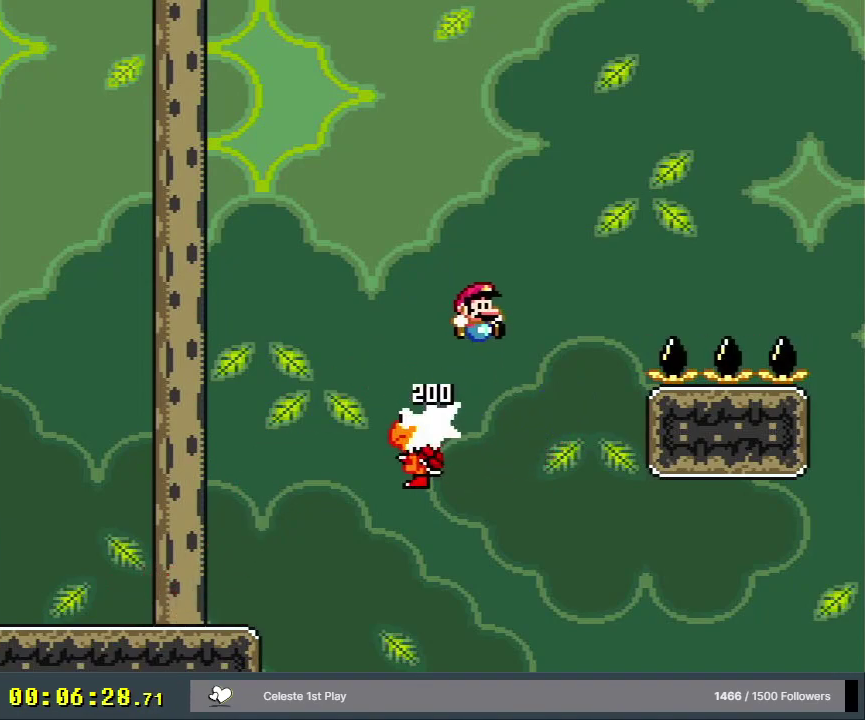
{"dt_ms": 500, "buttons": ["B", "Y", "DPAD_RIGHT"], "events": []}
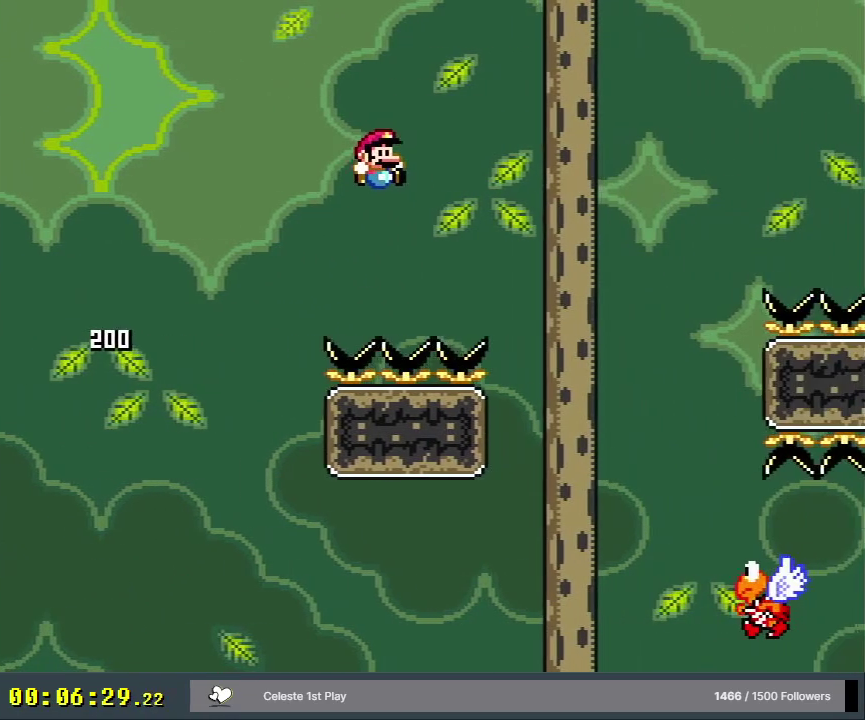
{"dt_ms": 500, "buttons": ["B", "Y", "DPAD_LEFT"], "events": [[417, "DPAD_RIGHT", "up"], [450, "DPAD_LEFT", "down"]]}
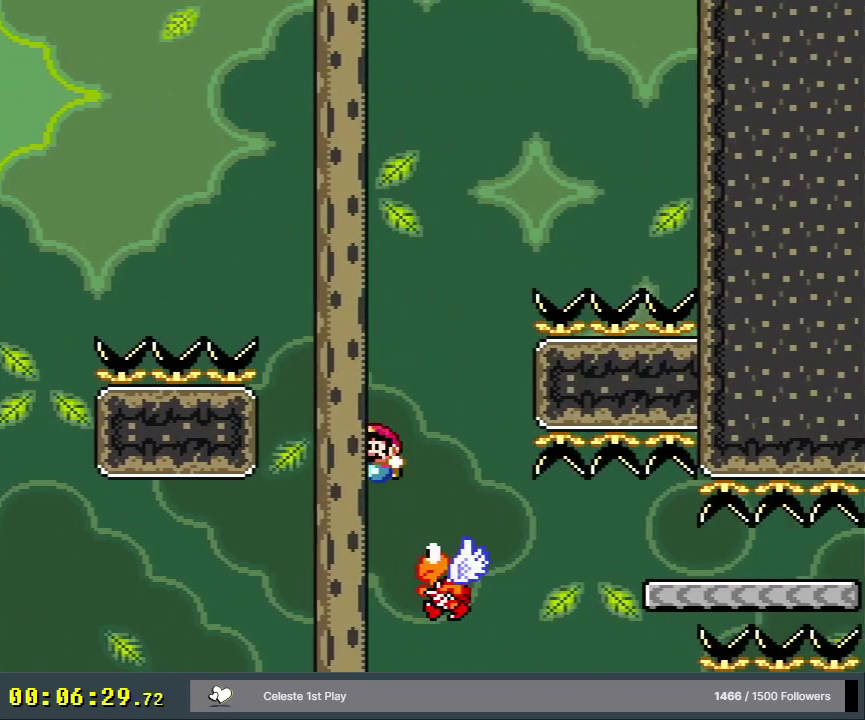
{"dt_ms": 600, "buttons": ["B", "Y", "DPAD_RIGHT"], "events": [[67, "DPAD_LEFT", "up"], [600, "DPAD_RIGHT", "down"]]}